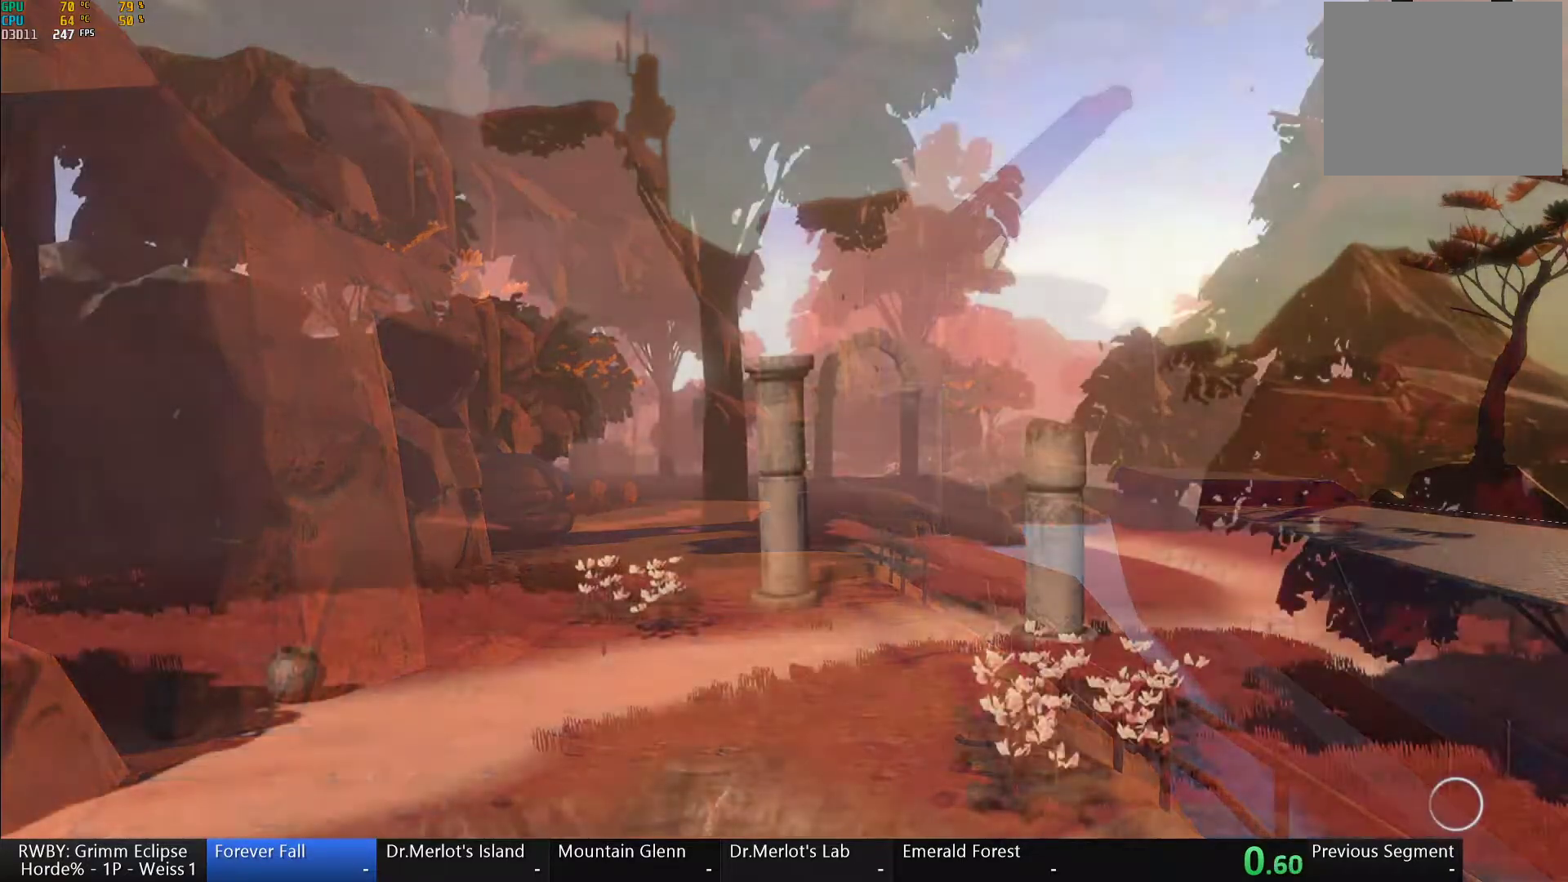
Gameplay with a controller (Xbox layout); each line is a JSON object with the inputs held at the frame after it. "button_events" lists button changes between this image and that frame as [ms after this image, input, new state], when the widget could be followed in between (sticks are given only as held states).
{"buttons": ["R2"], "left_stick": "center", "right_stick": "center", "button_events": [[233, "L2", "up"]]}
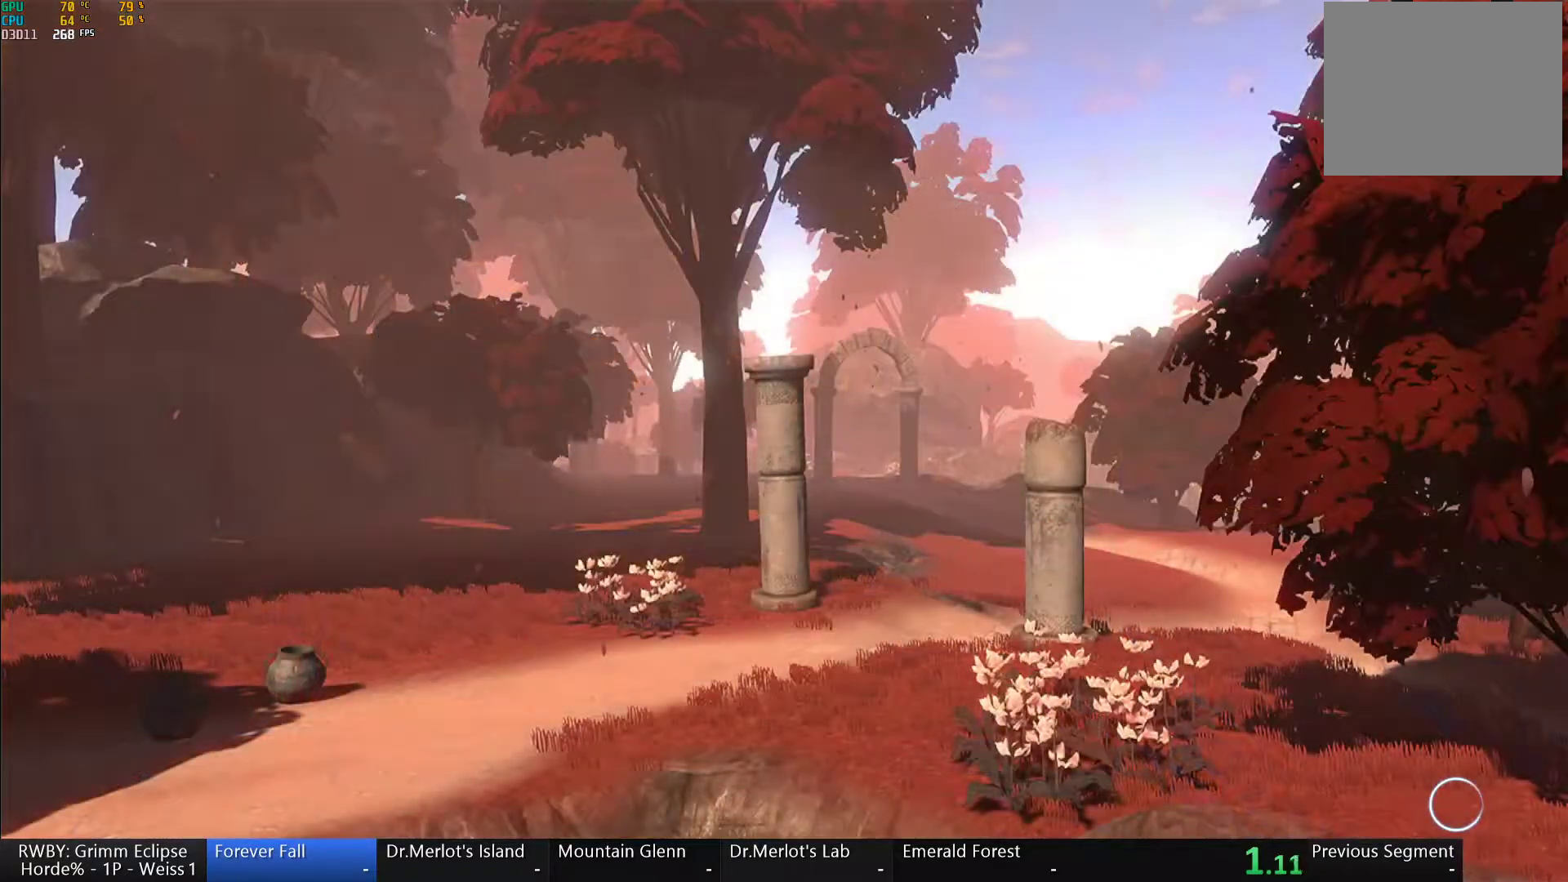
{"buttons": ["L2"], "left_stick": "center", "right_stick": "center", "button_events": [[350, "R2", "up"], [383, "L2", "down"]]}
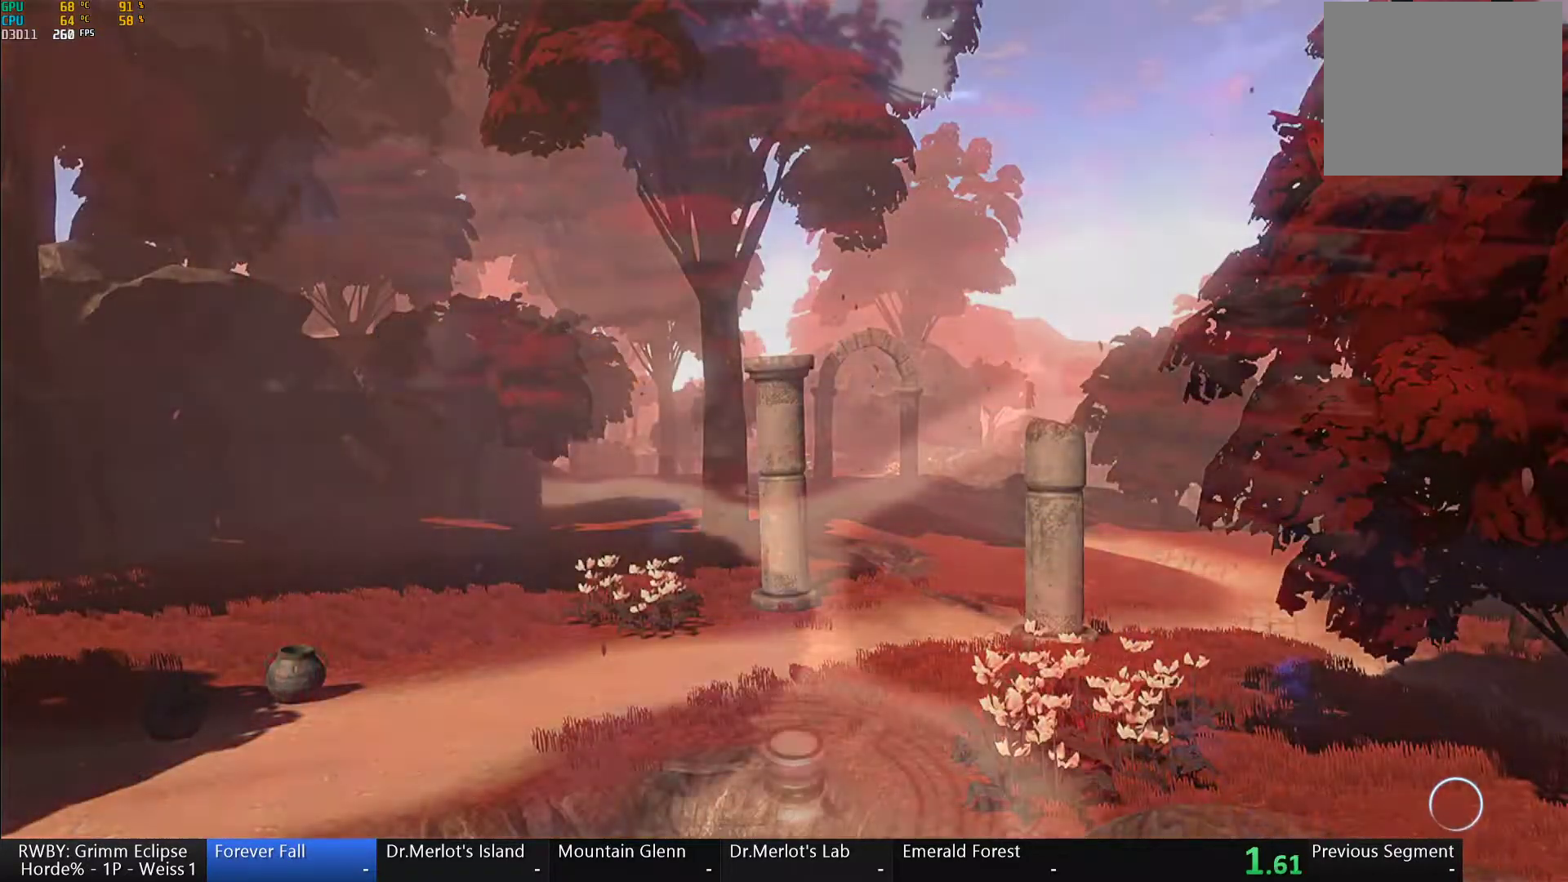
{"buttons": ["L2"], "left_stick": "center", "right_stick": "center", "button_events": []}
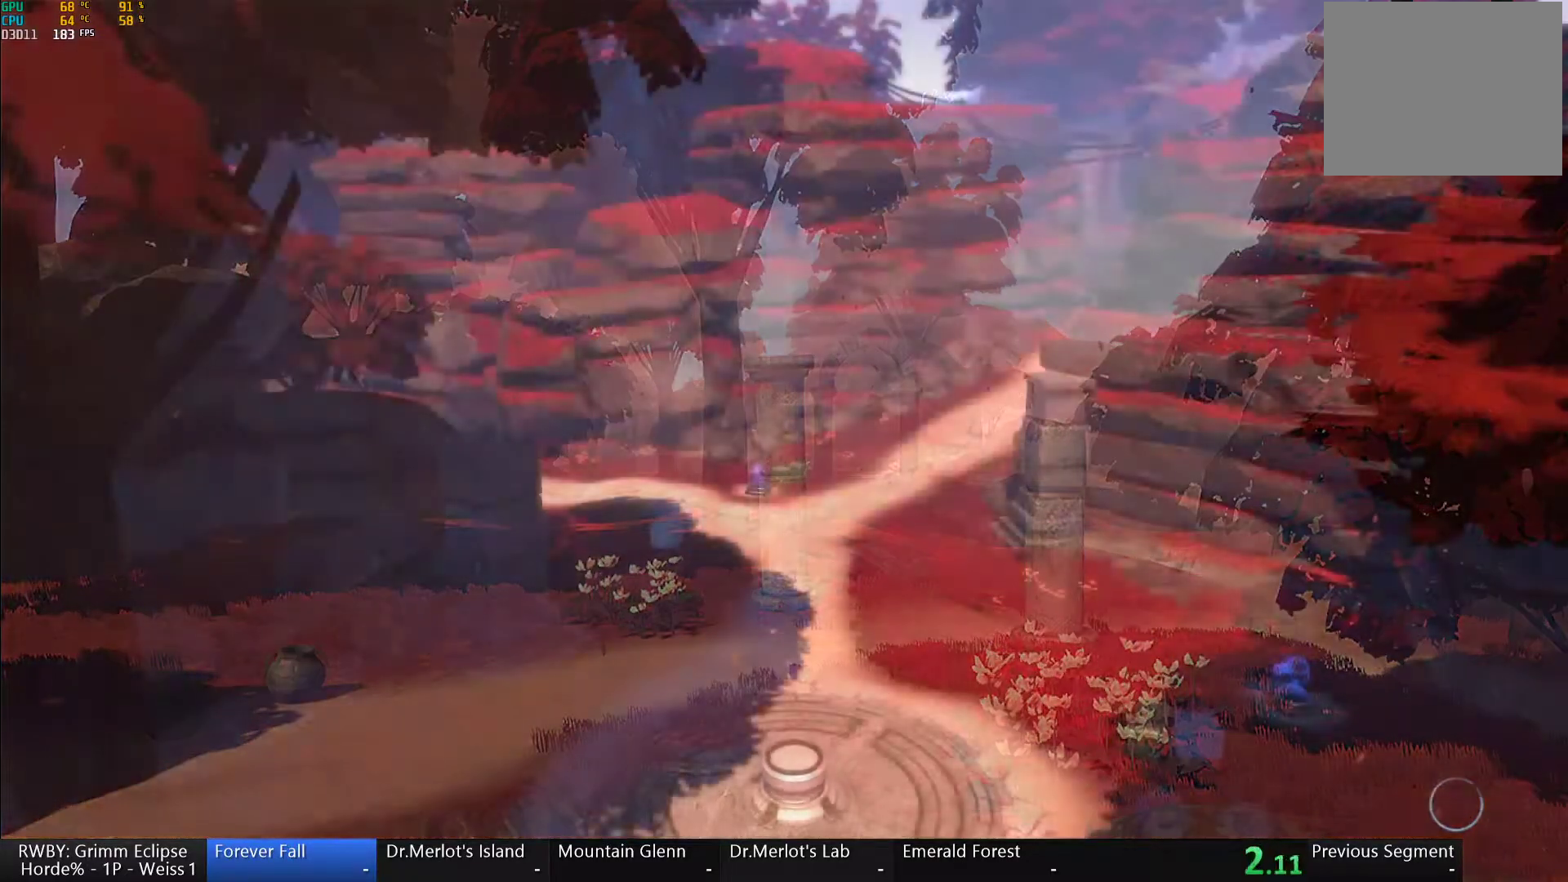
{"buttons": ["L2"], "left_stick": "center", "right_stick": "center", "button_events": []}
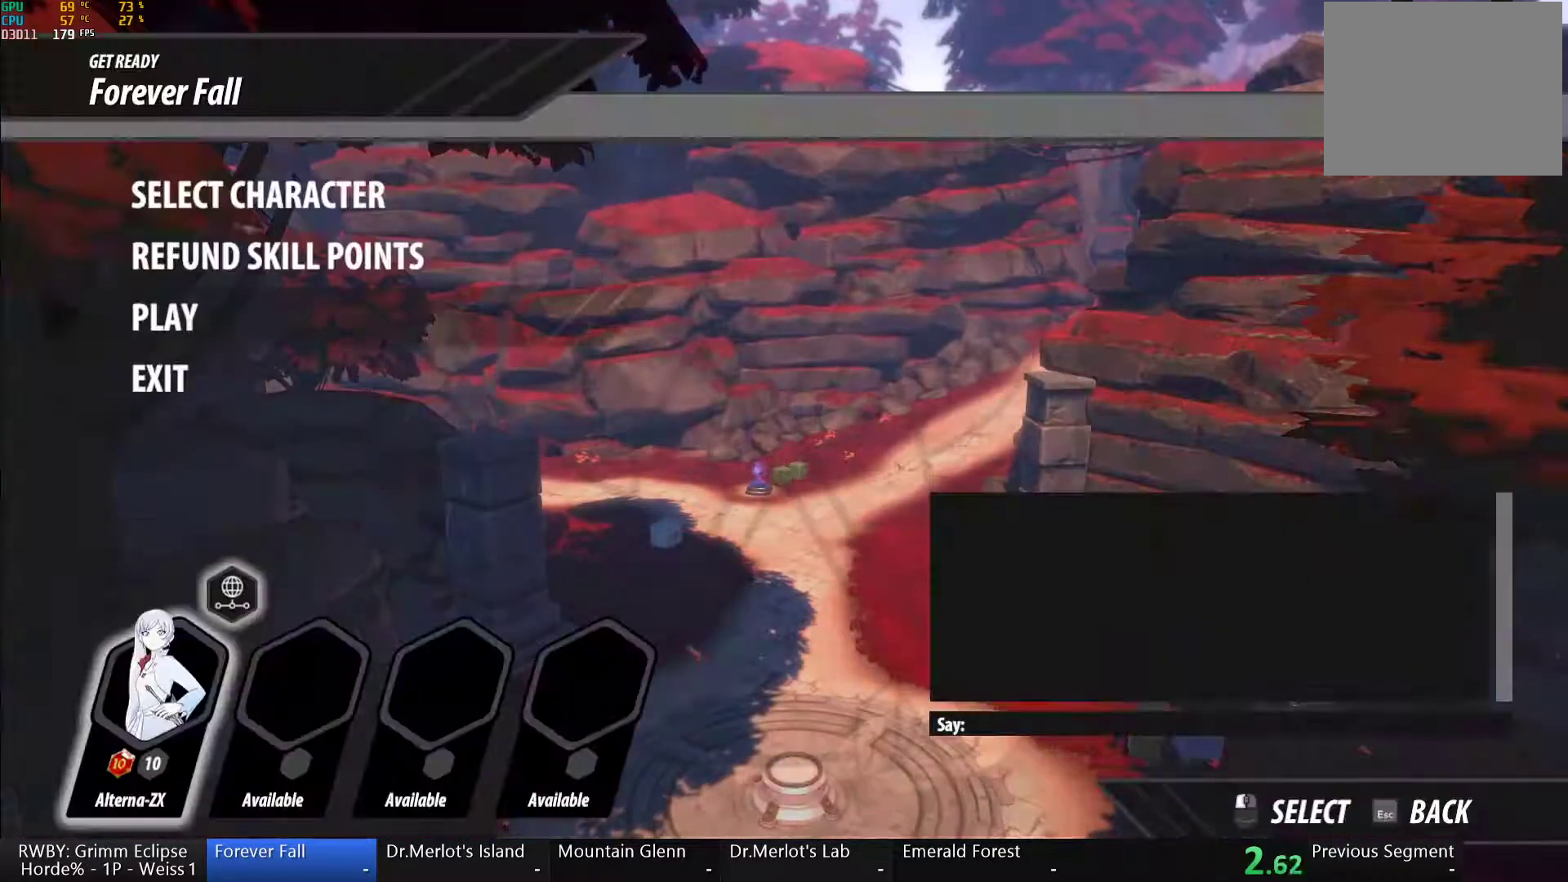
{"buttons": [], "left_stick": "center", "right_stick": "center", "button_events": [[233, "A", "down"], [250, "L2", "up"], [367, "A", "up"]]}
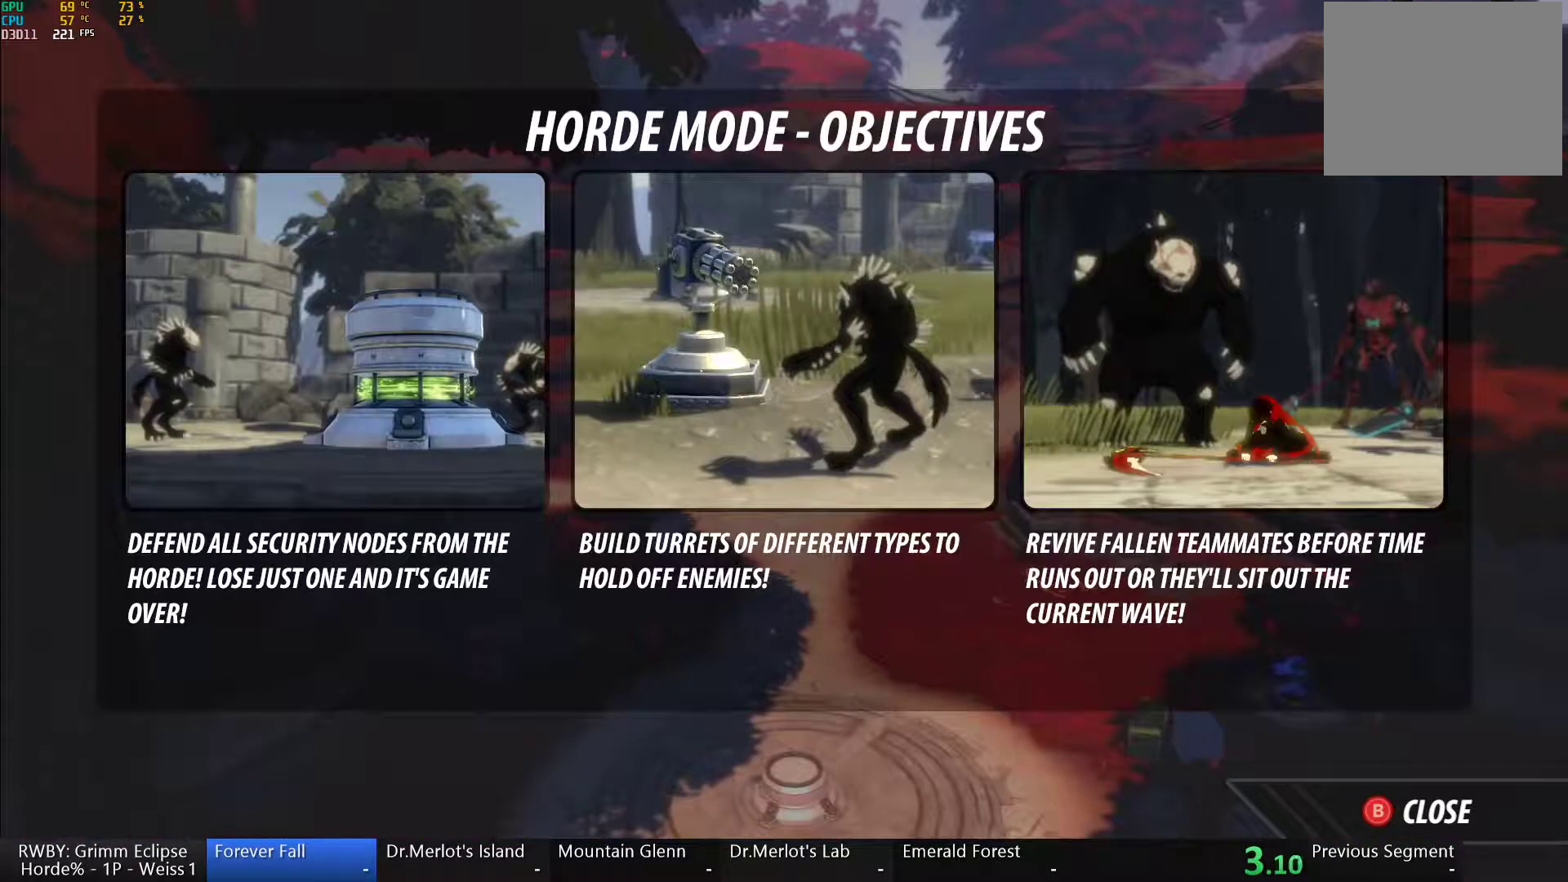
{"buttons": ["L2"], "left_stick": "center", "right_stick": "center", "button_events": [[50, "B", "down"], [133, "L2", "down"], [167, "B", "up"]]}
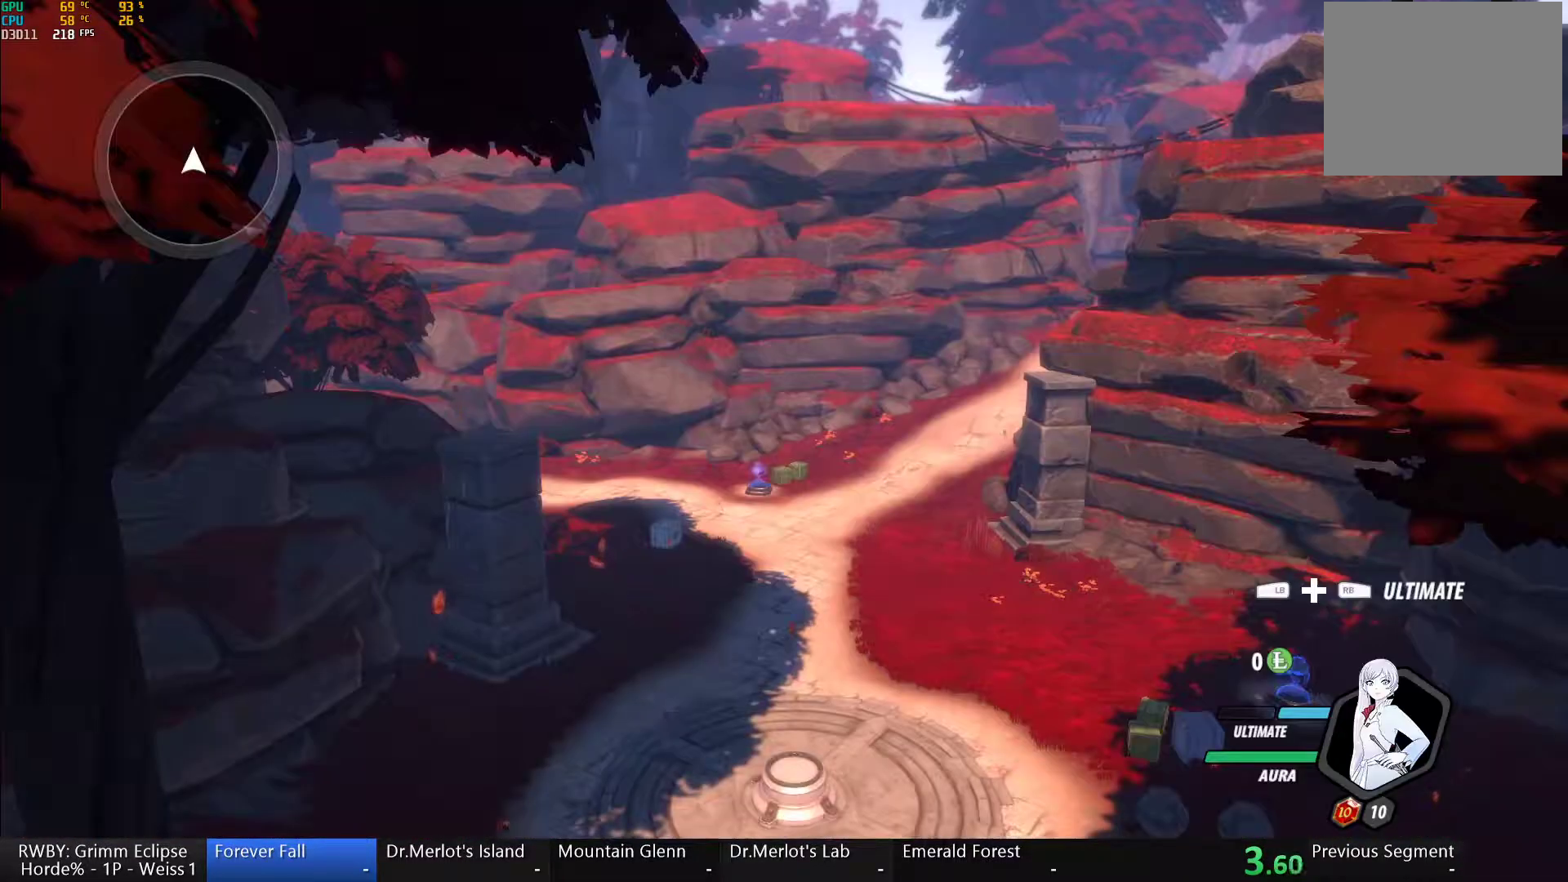
{"buttons": [], "left_stick": "center", "right_stick": "center", "button_events": [[67, "L2", "up"], [183, "DPAD_UP", "down"], [283, "DPAD_UP", "up"]]}
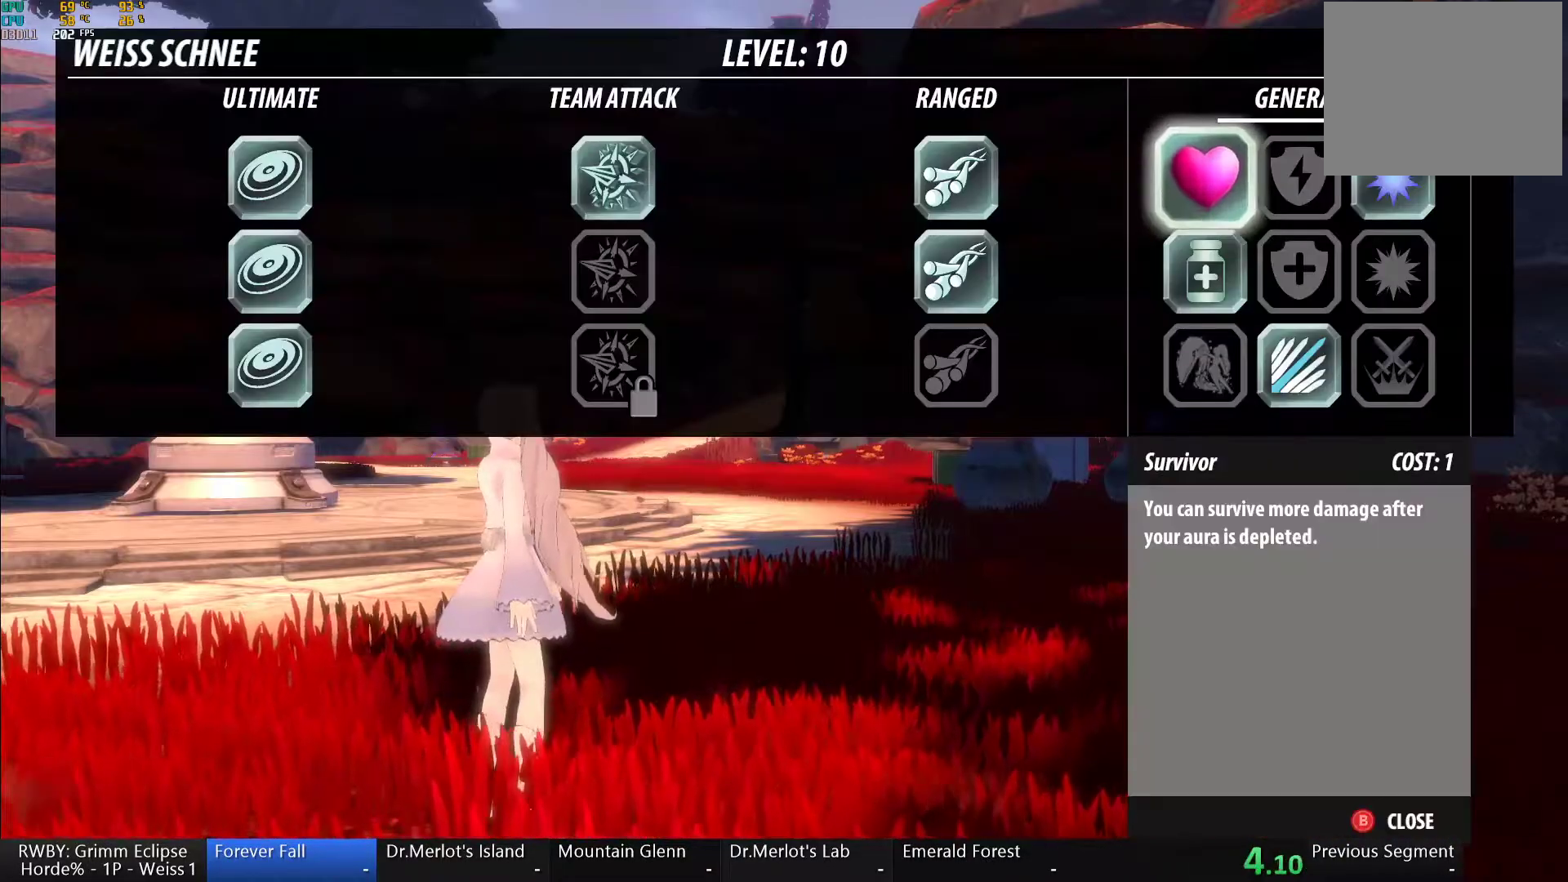
{"buttons": [], "left_stick": "up-right", "right_stick": "center", "button_events": [[117, "B", "down"], [250, "B", "up"]]}
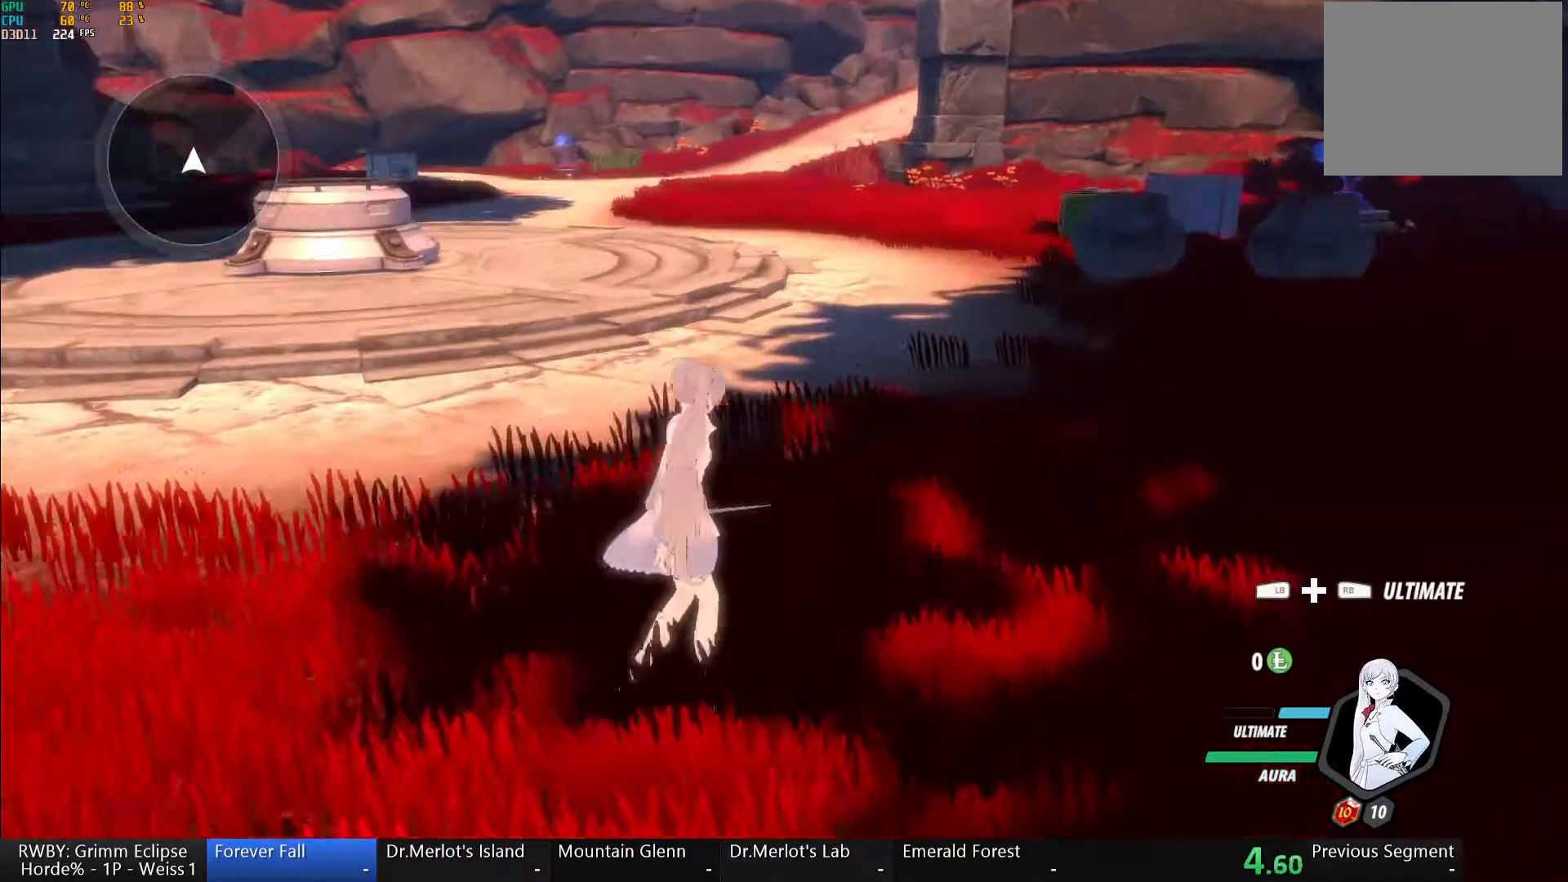
{"buttons": ["Y", "L1", "L2"], "left_stick": "up-right", "right_stick": "center", "button_events": [[83, "A", "down"], [100, "L1", "down"], [100, "L2", "down"], [133, "A", "up"], [133, "Y", "down"], [217, "B", "down"], [217, "Y", "up"], [250, "L1", "up"], [250, "L2", "up"], [300, "B", "up"], [350, "A", "down"], [367, "L1", "down"], [367, "L2", "down"], [383, "Y", "down"], [417, "A", "up"]]}
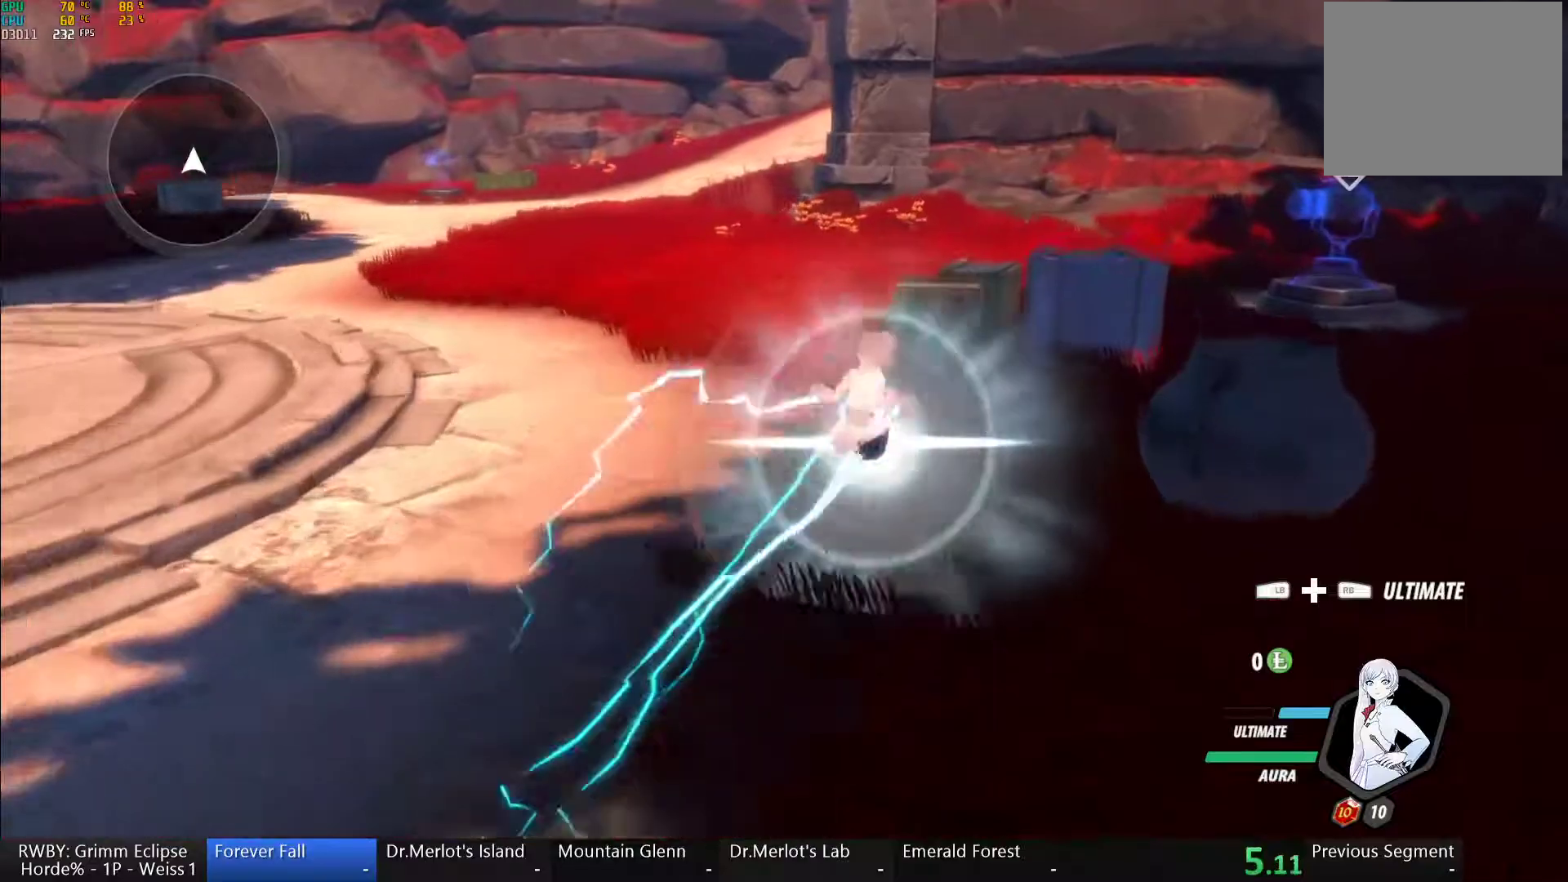
{"buttons": ["Y", "L1", "L2"], "left_stick": "up-right", "right_stick": "center", "button_events": [[167, "L1", "up"], [167, "L2", "up"], [233, "B", "down"], [267, "Y", "up"], [333, "B", "up"], [367, "L1", "down"], [367, "L2", "down"], [400, "Y", "down"]]}
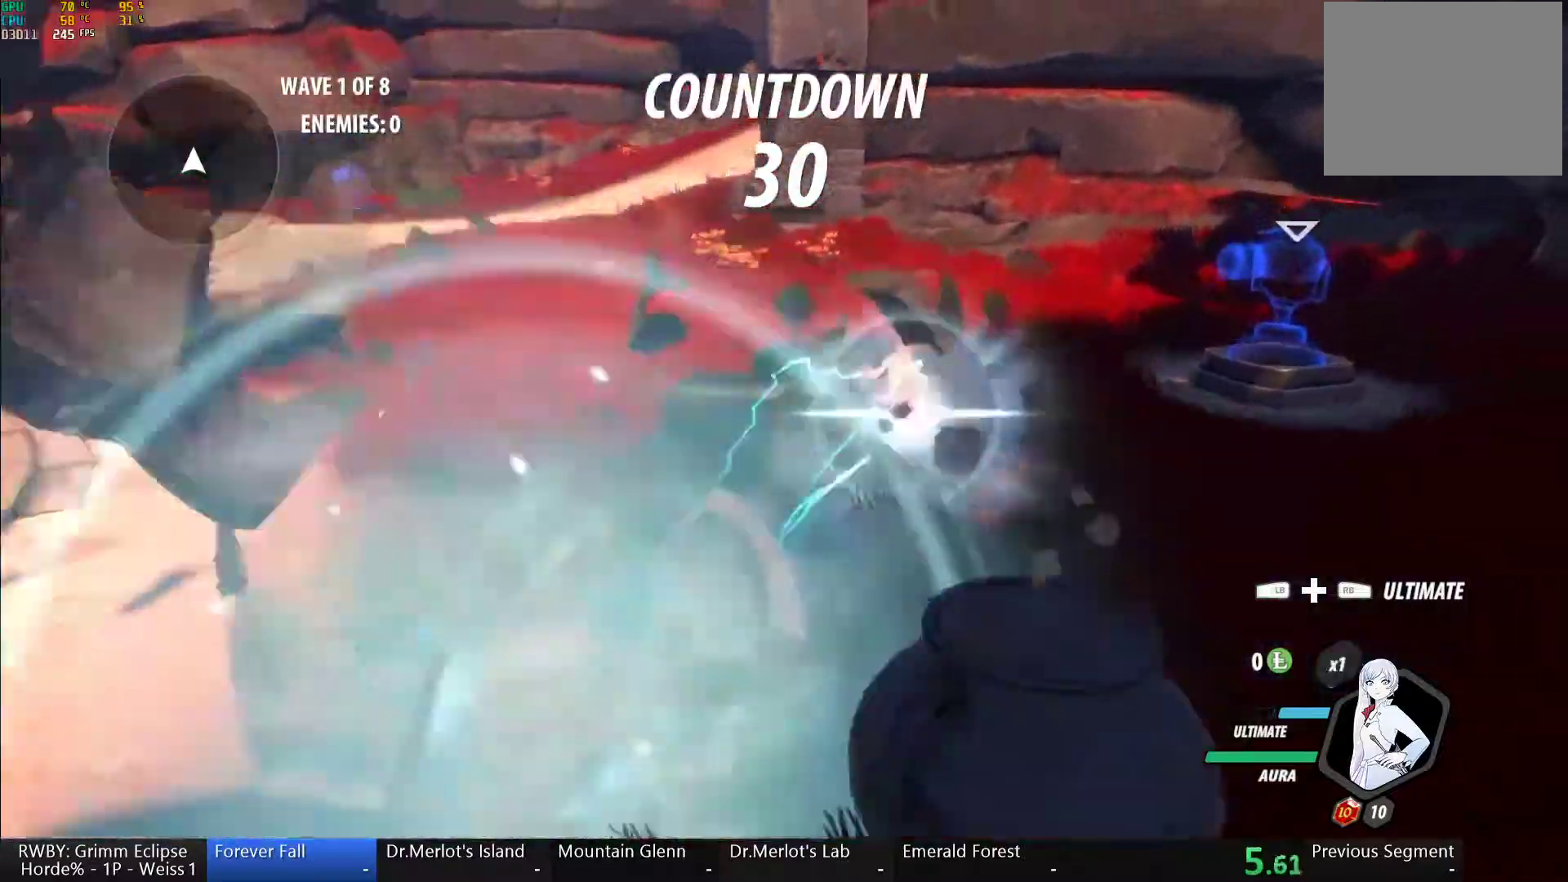
{"buttons": ["Y", "L1", "L2"], "left_stick": "down", "right_stick": "center", "button_events": [[33, "L1", "up"], [33, "L2", "up"], [250, "B", "down"], [250, "Y", "up"], [333, "B", "up"], [367, "A", "down"], [383, "L1", "down"], [383, "L2", "down"], [417, "A", "up"], [433, "Y", "down"]]}
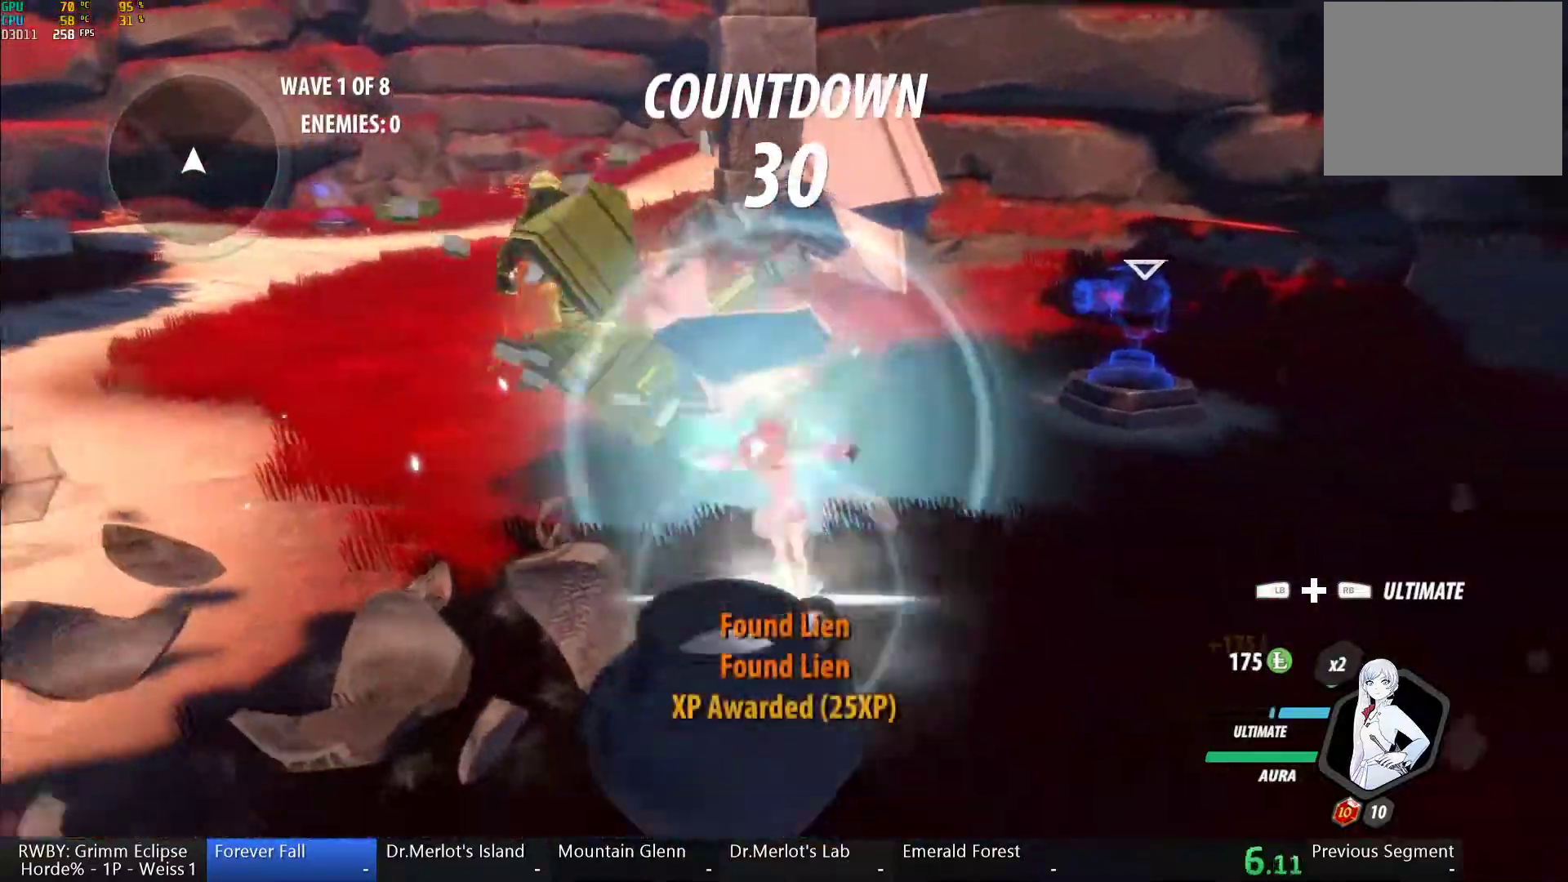
{"buttons": ["L1", "L2"], "left_stick": "up-left", "right_stick": "center", "button_events": [[83, "L1", "up"], [83, "L2", "up"], [300, "B", "down"], [317, "Y", "up"], [417, "B", "up"], [417, "R2", "down"], [467, "R2", "up"], [500, "L1", "down"], [500, "L2", "down"]]}
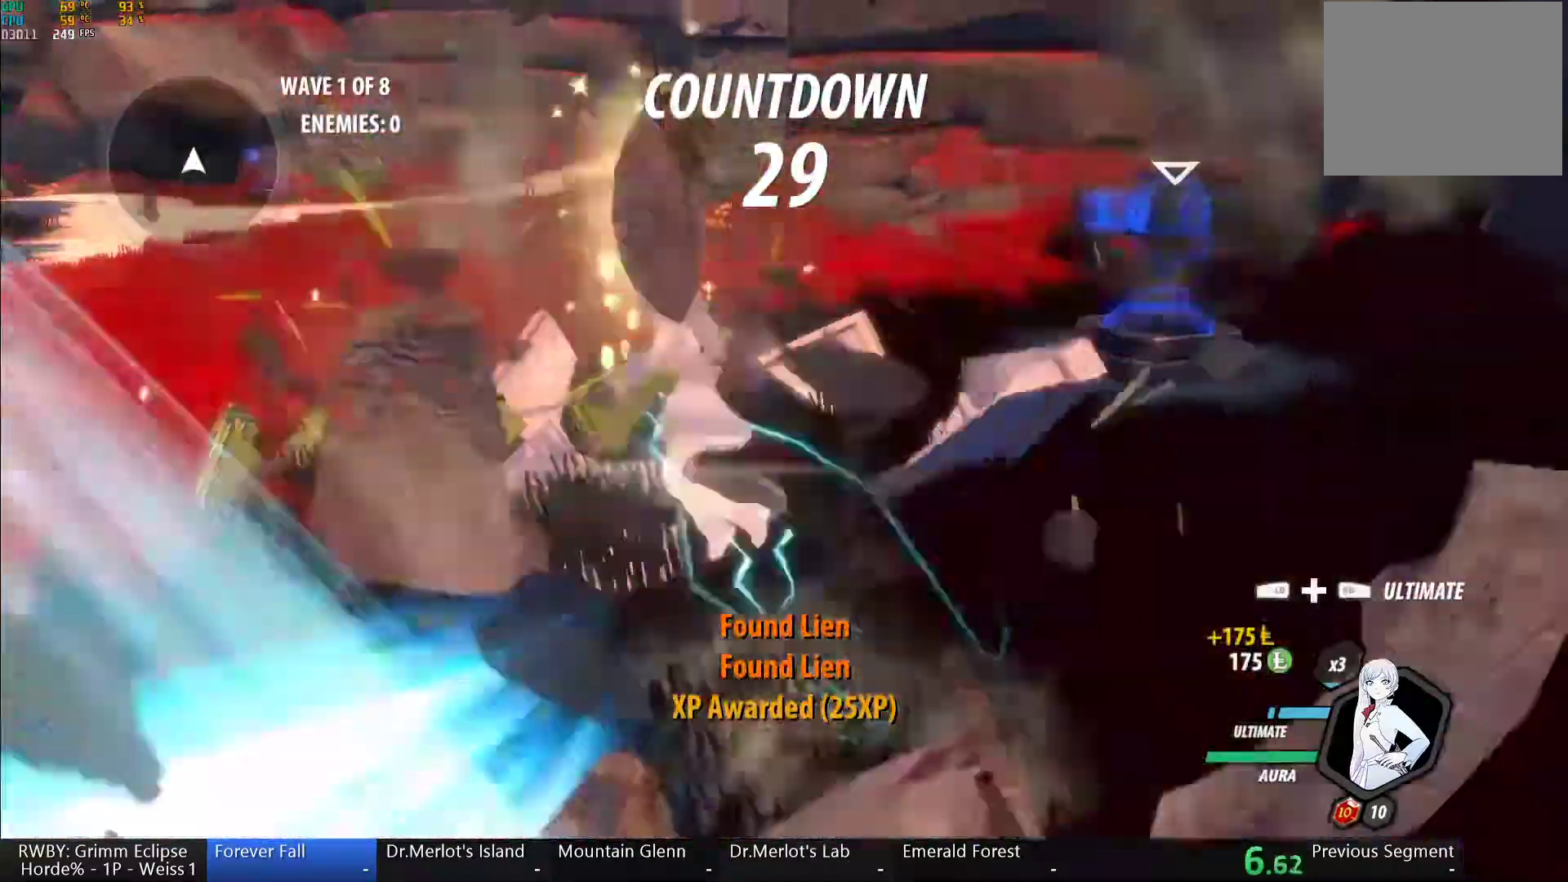
{"buttons": ["B", "Y", "L1", "L2"], "left_stick": "up-left", "right_stick": "center", "button_events": [[17, "Y", "down"], [33, "B", "down"], [83, "Y", "up"], [117, "L1", "up"], [117, "L2", "up"], [150, "A", "down"], [150, "B", "up"], [183, "L1", "down"], [183, "L2", "down"], [250, "A", "up"], [250, "Y", "down"], [300, "B", "down"], [300, "Y", "up"], [350, "B", "up"], [350, "L1", "up"], [350, "L2", "up"], [417, "L1", "down"], [417, "L2", "down"], [433, "Y", "down"], [500, "B", "down"]]}
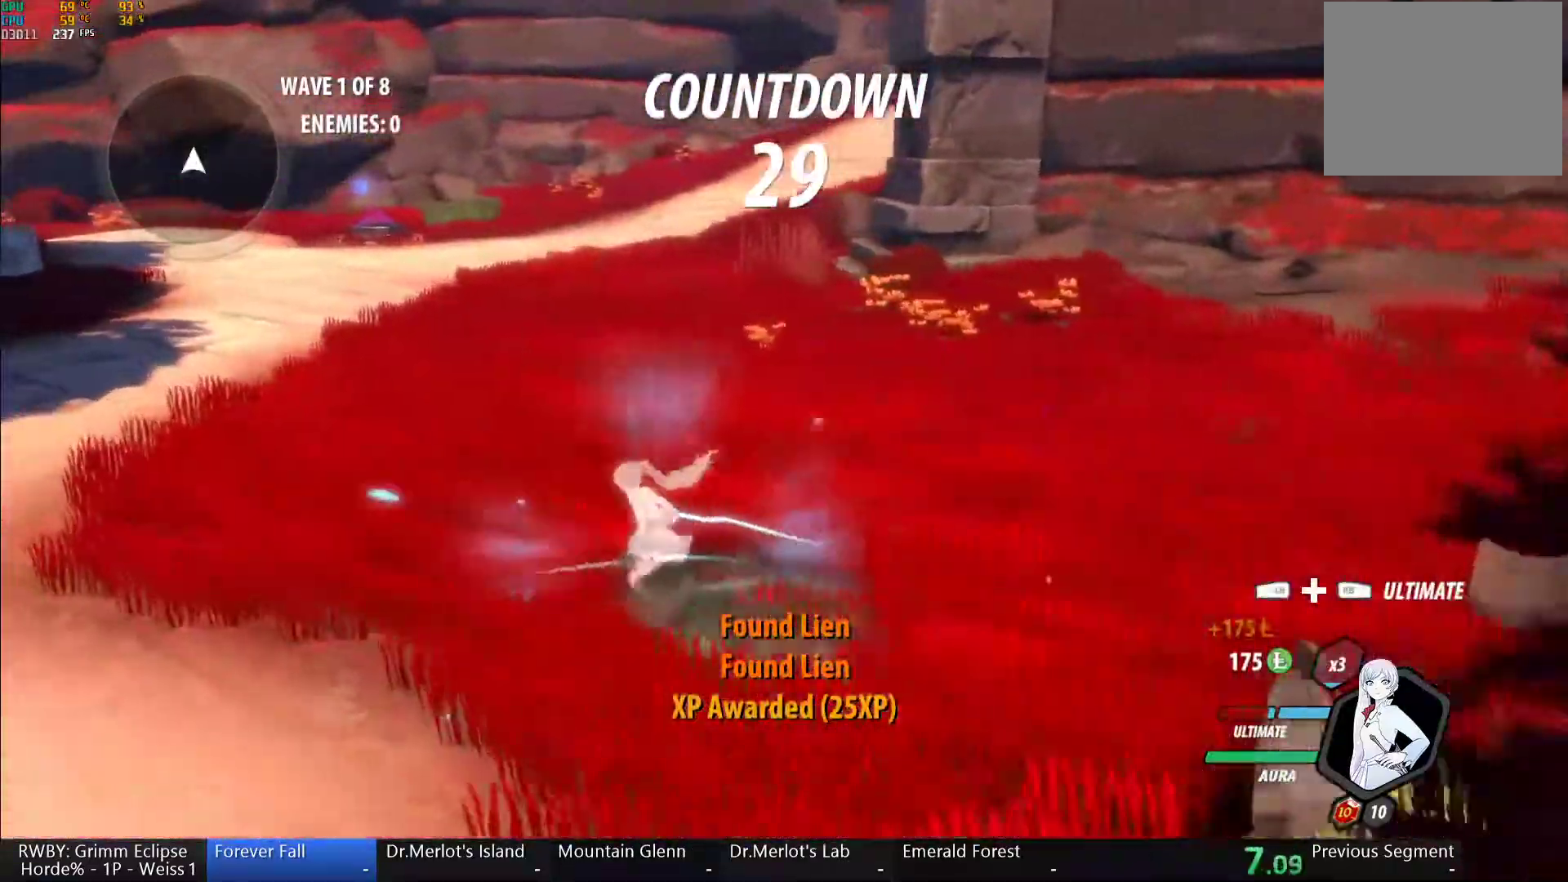
{"buttons": [], "left_stick": "up-left", "right_stick": "center", "button_events": [[33, "Y", "up"], [50, "L1", "up"], [50, "L2", "up"], [83, "B", "up"], [100, "A", "down"], [167, "A", "up"], [167, "L1", "down"], [167, "L2", "down"], [183, "Y", "down"], [233, "B", "down"], [250, "Y", "up"], [283, "L1", "up"], [283, "L2", "up"], [300, "B", "up"]]}
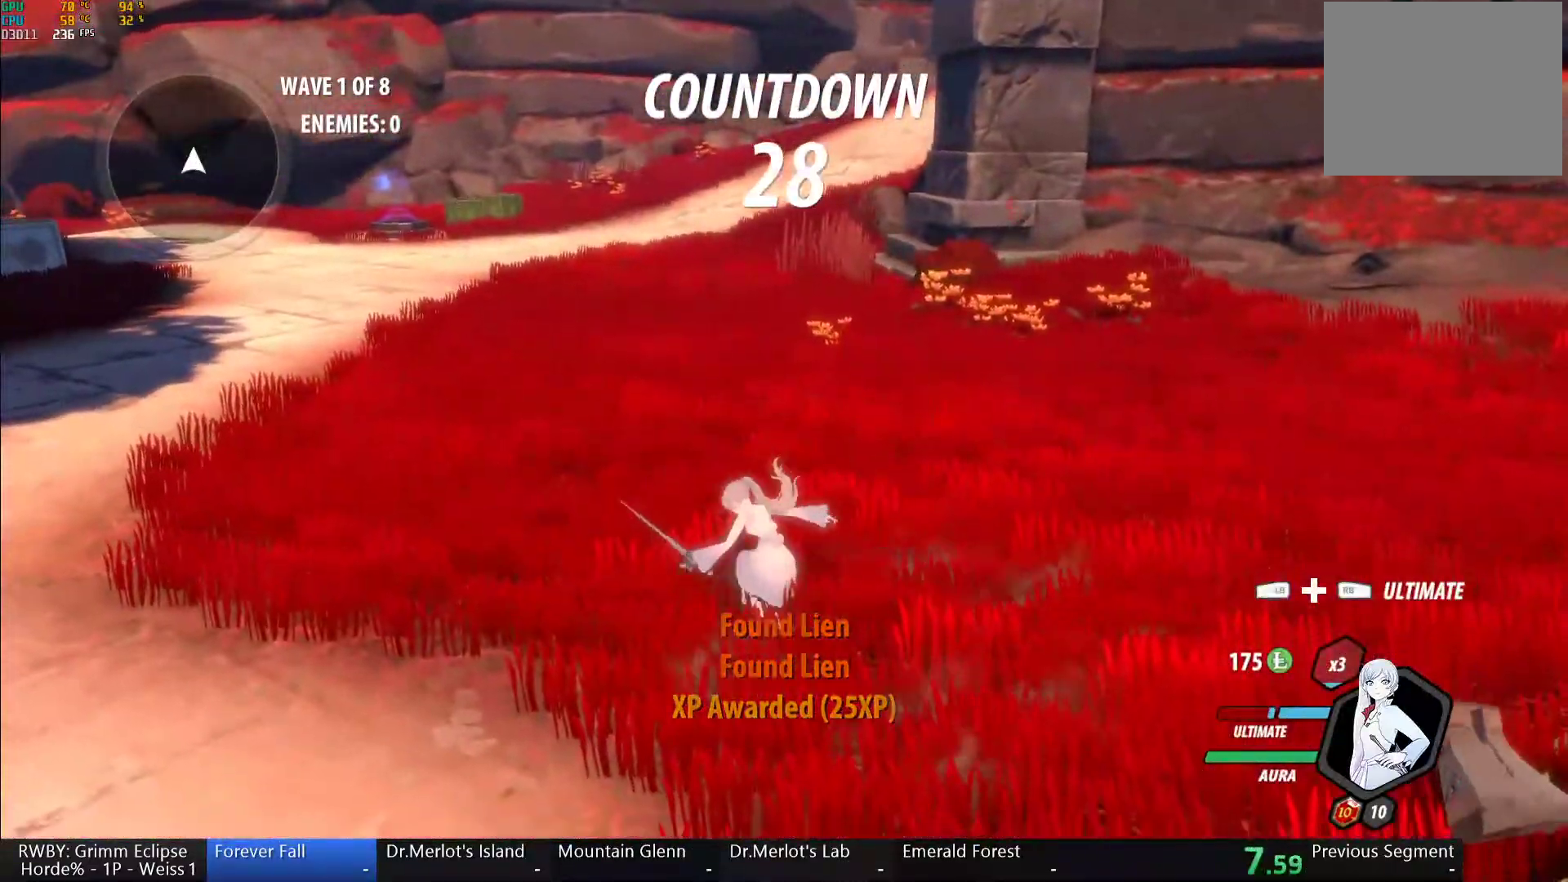
{"buttons": ["B", "L2"], "left_stick": "up-left", "right_stick": "center", "button_events": [[117, "A", "down"], [150, "L1", "down"], [150, "L2", "down"], [167, "A", "up"], [167, "Y", "down"], [217, "B", "down"], [233, "Y", "up"], [300, "L1", "up"], [300, "L2", "up"], [317, "B", "up"], [333, "A", "down"], [350, "L1", "down"], [350, "L2", "down"], [350, "R2", "down"], [400, "A", "up"], [400, "R2", "up"], [433, "B", "down"], [483, "L1", "up"]]}
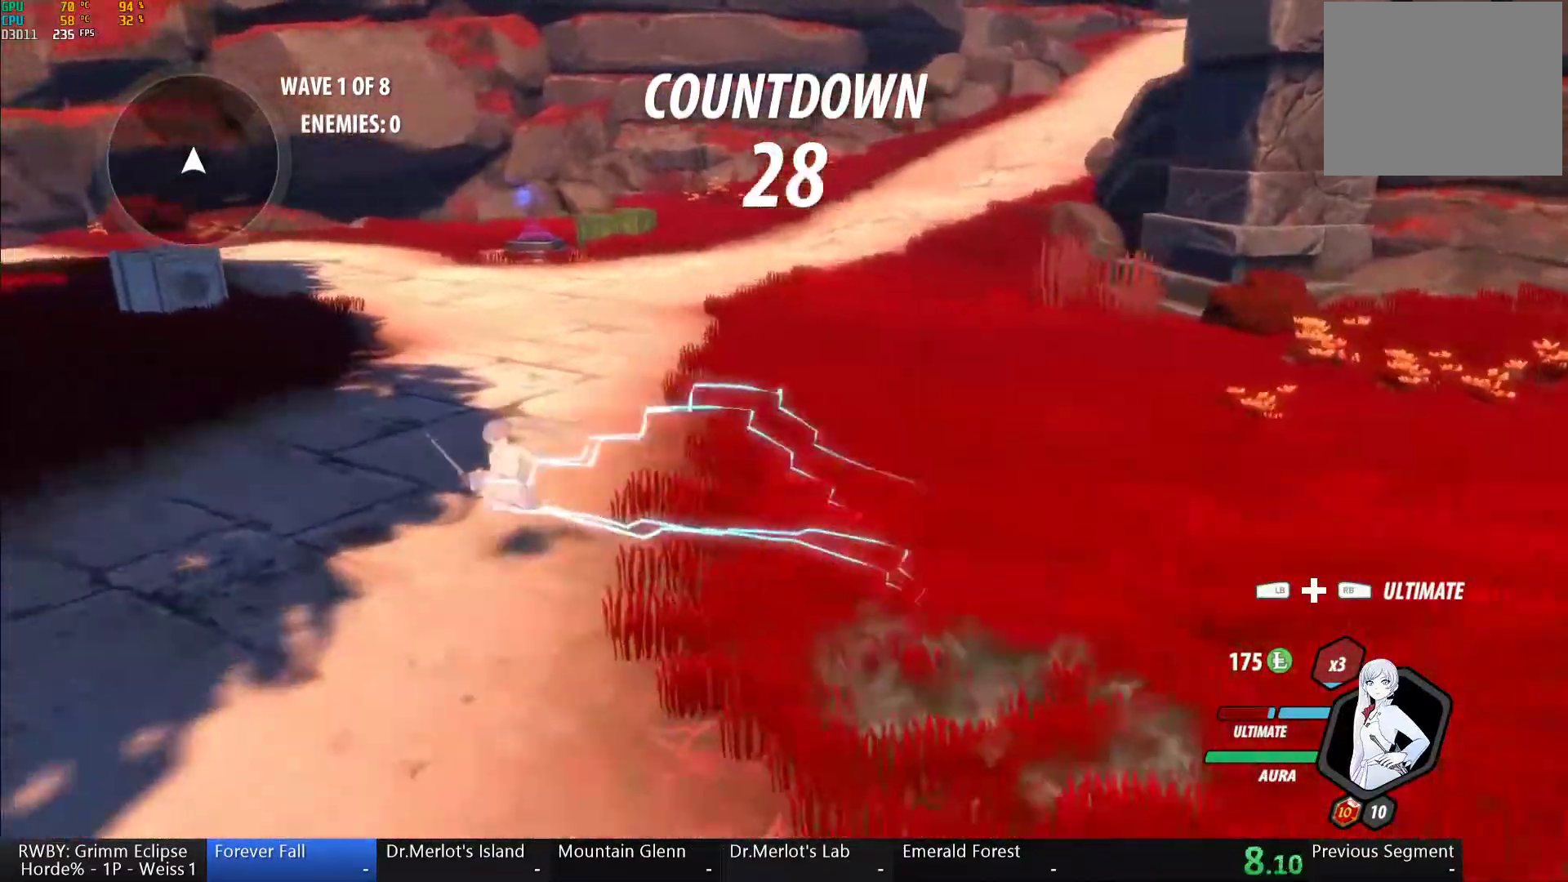
{"buttons": ["Y", "L1", "L2", "R2"], "left_stick": "up", "right_stick": "center", "button_events": [[17, "A", "down"], [17, "B", "up"], [33, "L1", "down"], [33, "R2", "down"], [67, "A", "up"], [67, "Y", "down"], [117, "B", "down"], [117, "R2", "up"], [117, "Y", "up"], [183, "L1", "up"], [183, "L2", "up"], [217, "B", "up"], [233, "L2", "down"], [250, "L1", "down"], [300, "Y", "down"], [350, "B", "down"], [350, "R2", "down"], [350, "Y", "up"], [400, "B", "up"], [400, "L1", "up"], [417, "A", "down"], [483, "A", "up"], [483, "L1", "down"], [483, "Y", "down"]]}
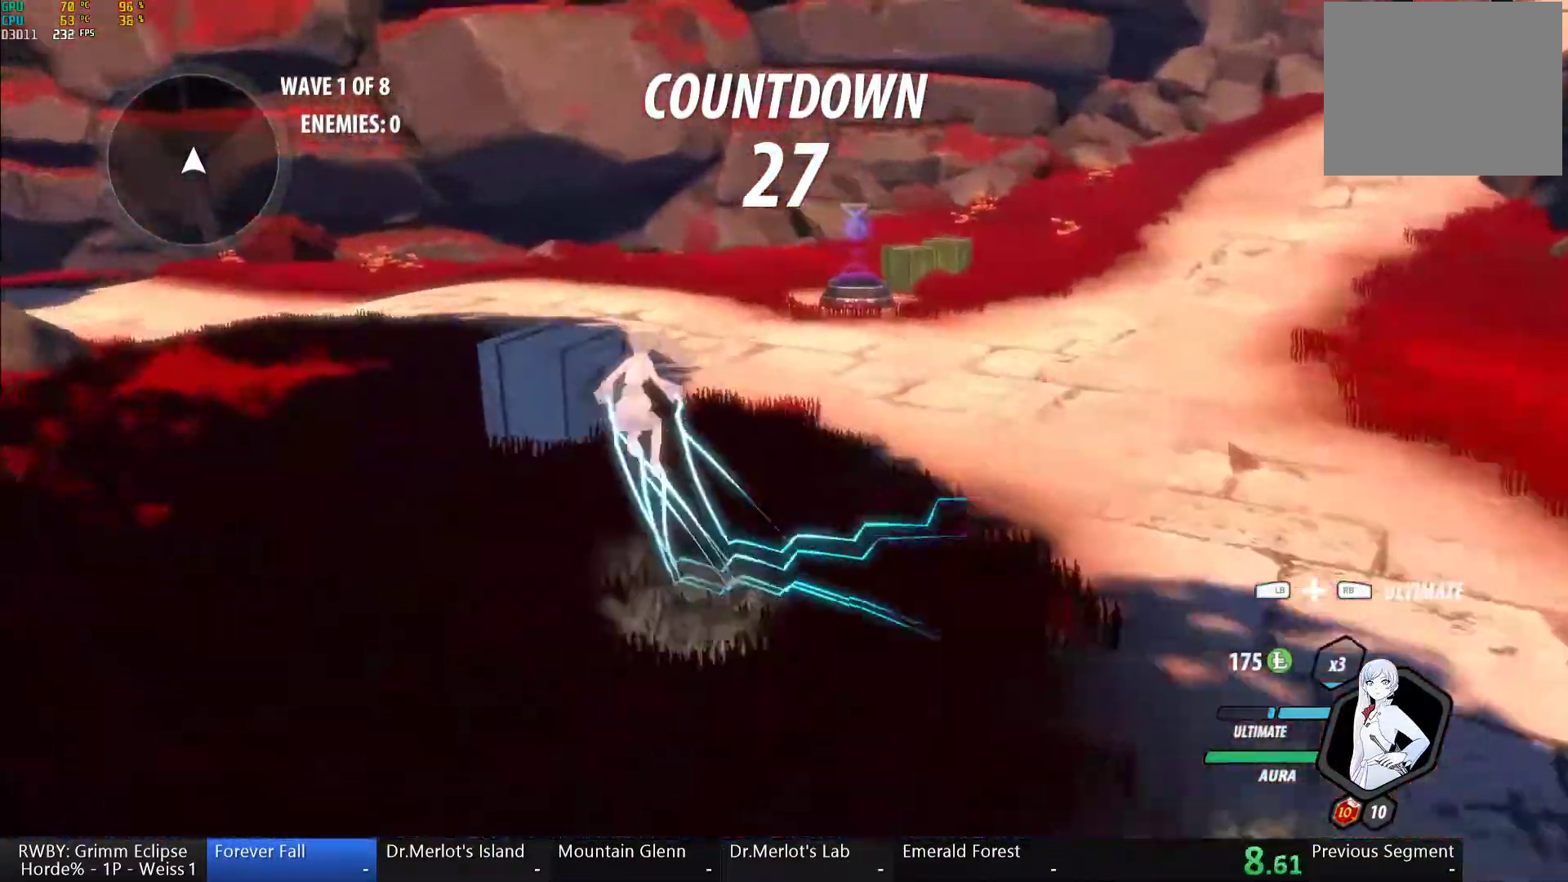
{"buttons": ["A", "L1", "L2", "R2"], "left_stick": "up-right", "right_stick": "center"}
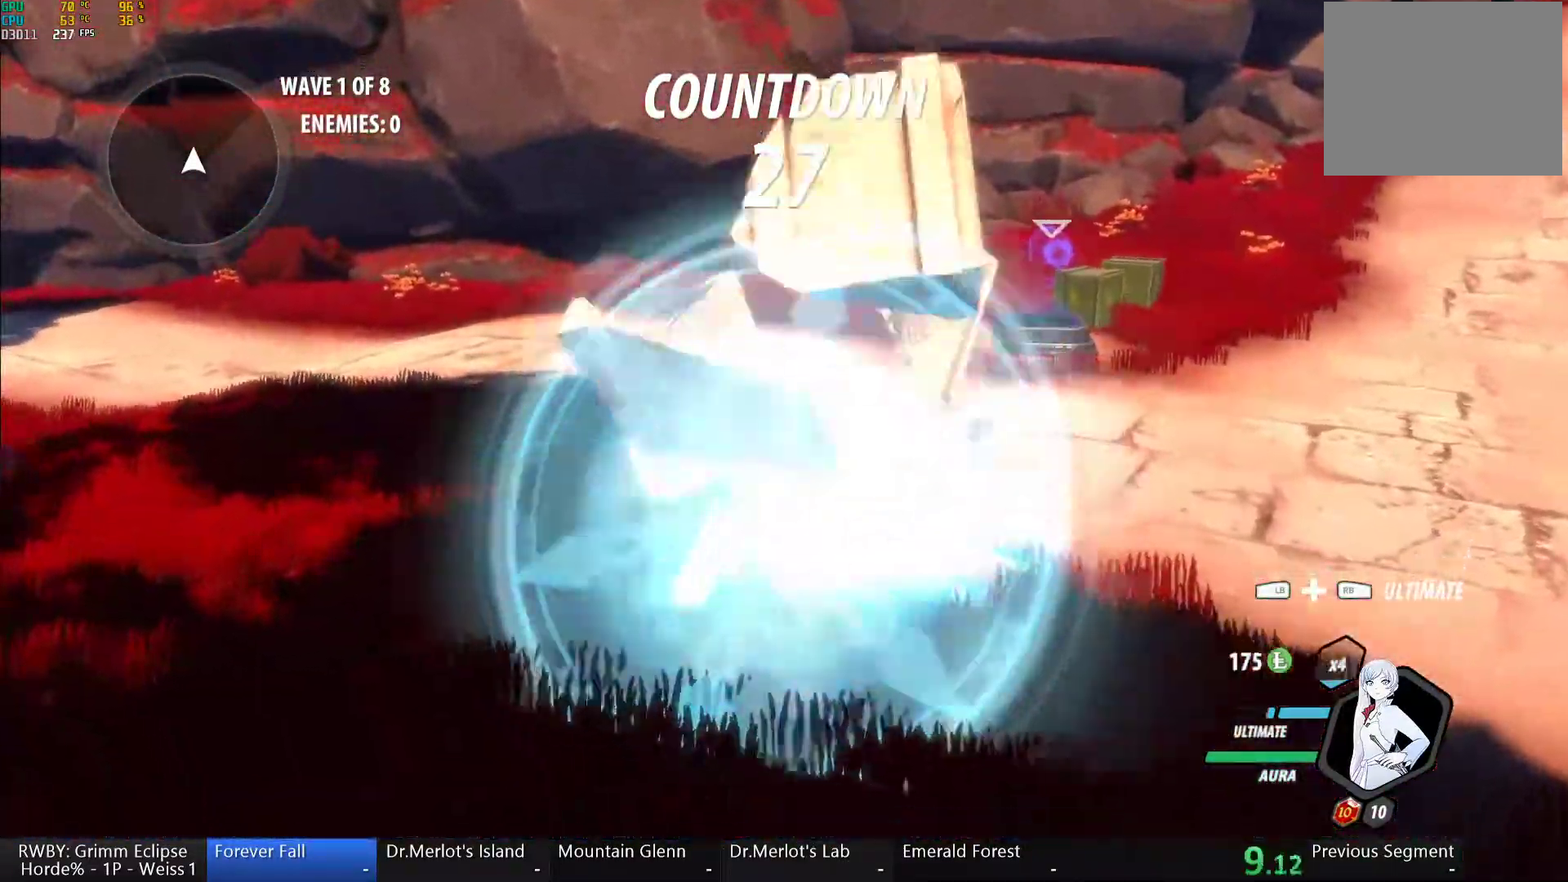
{"buttons": ["Y", "L1", "L2", "R2"], "left_stick": "up", "right_stick": "center"}